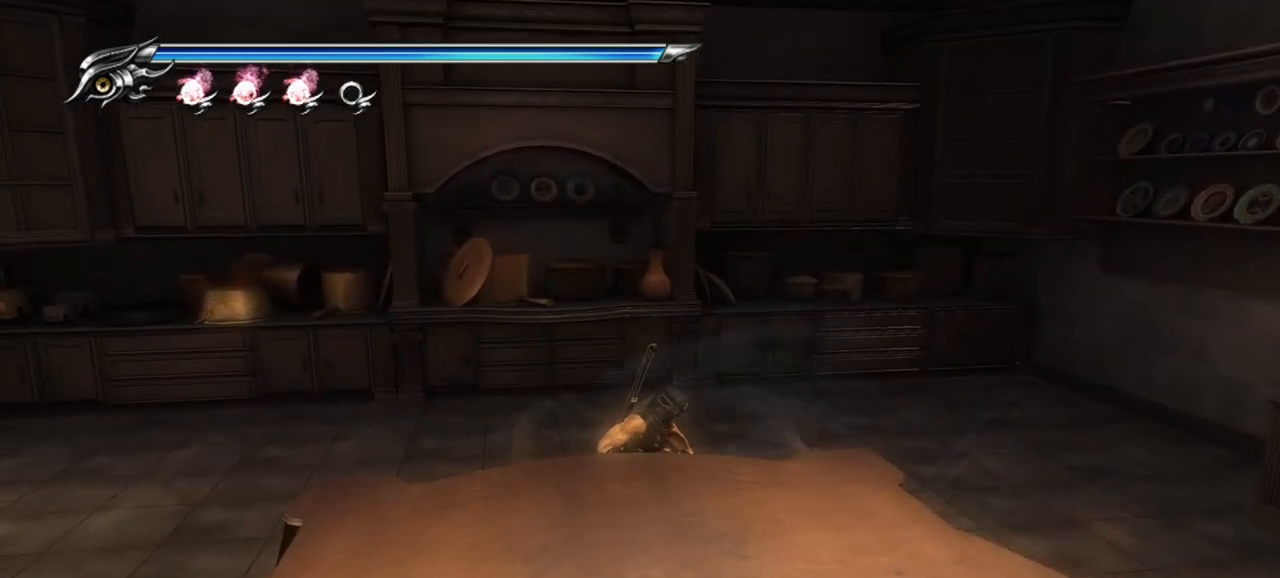
Gameplay with a controller (PlayStation layout); each line is a JSON object with the inputs held at the frame after it. "events" lists button and stick changes between this image and that frame as [ms after this image, input, new state], when the widget could be followed in between.
{"buttons": ["TRIANGLE"], "left_stick": "center", "right_stick": "center", "events": [[17, "R1", "up"]]}
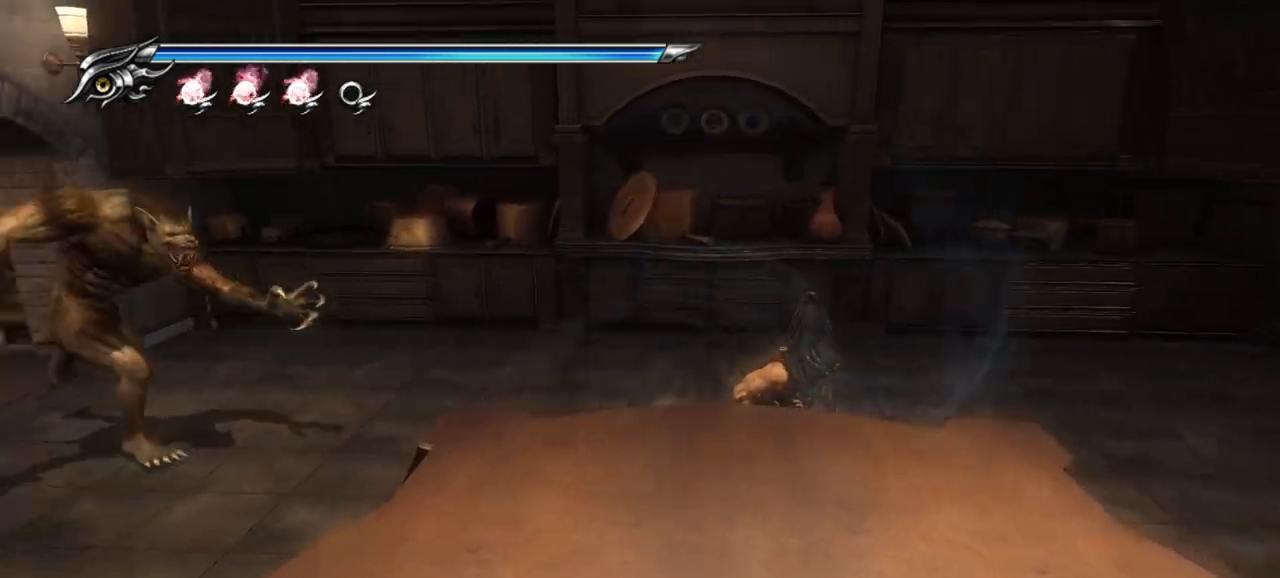
{"buttons": [], "left_stick": "center", "right_stick": "center", "events": [[300, "TRIANGLE", "up"]]}
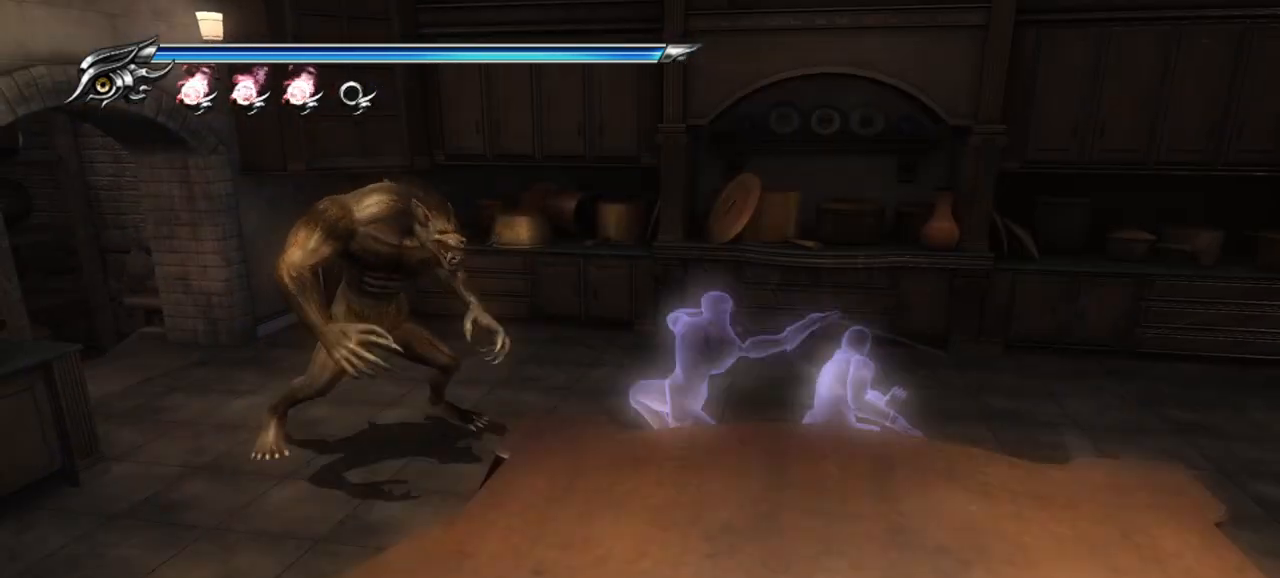
{"buttons": [], "left_stick": "center", "right_stick": "center", "events": []}
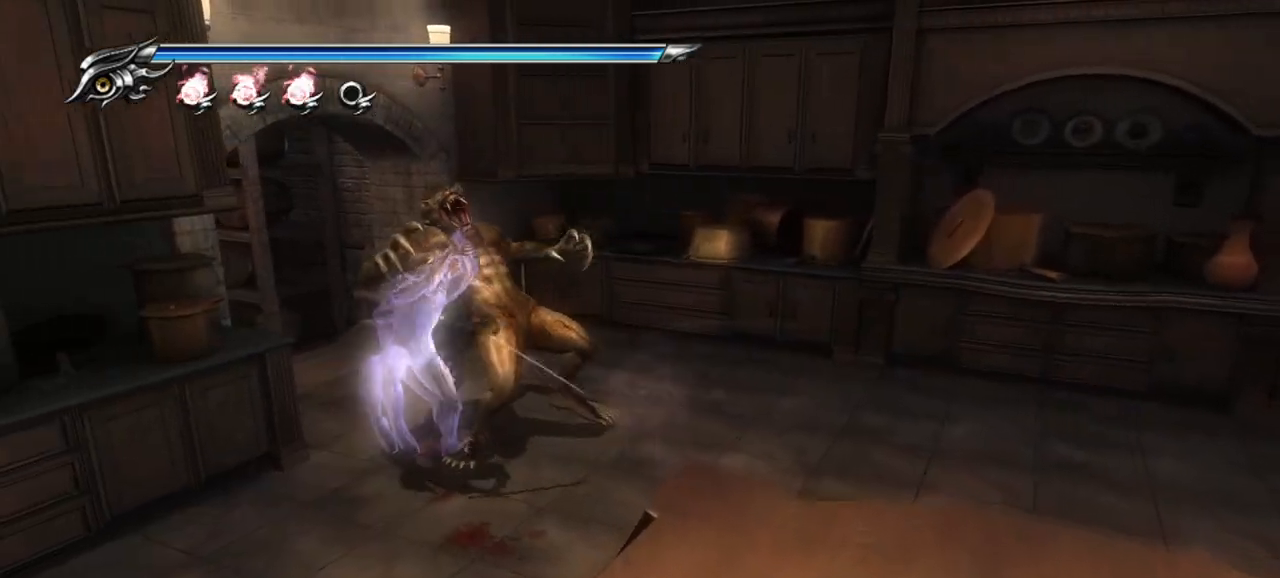
{"buttons": [], "left_stick": "center", "right_stick": "center", "events": []}
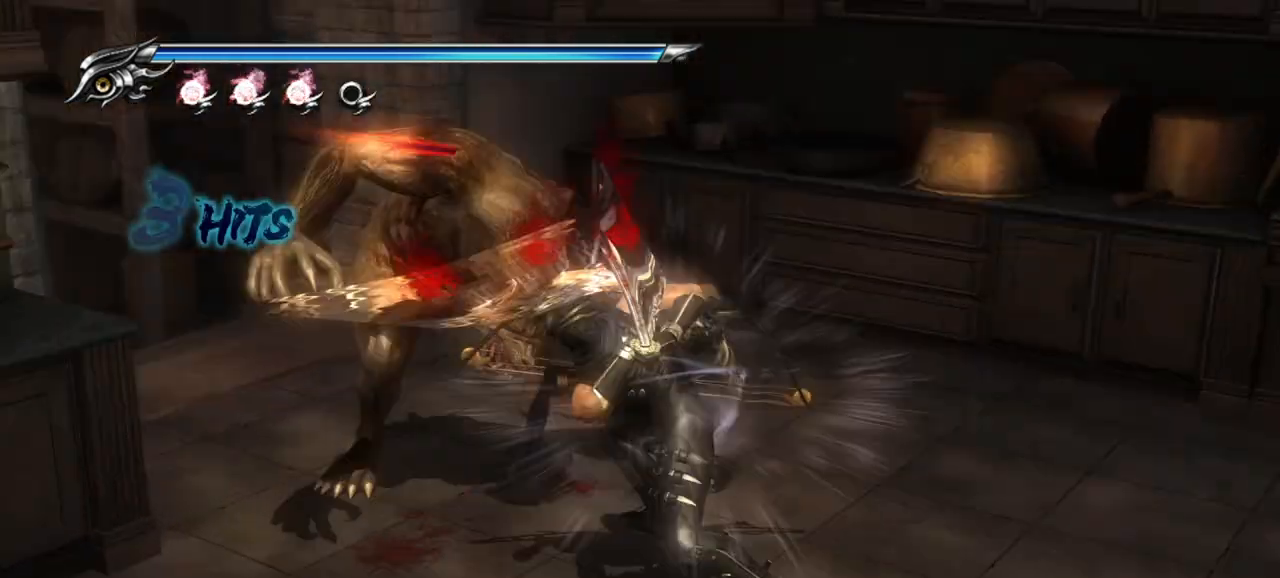
{"buttons": [], "left_stick": "center", "right_stick": "center", "events": []}
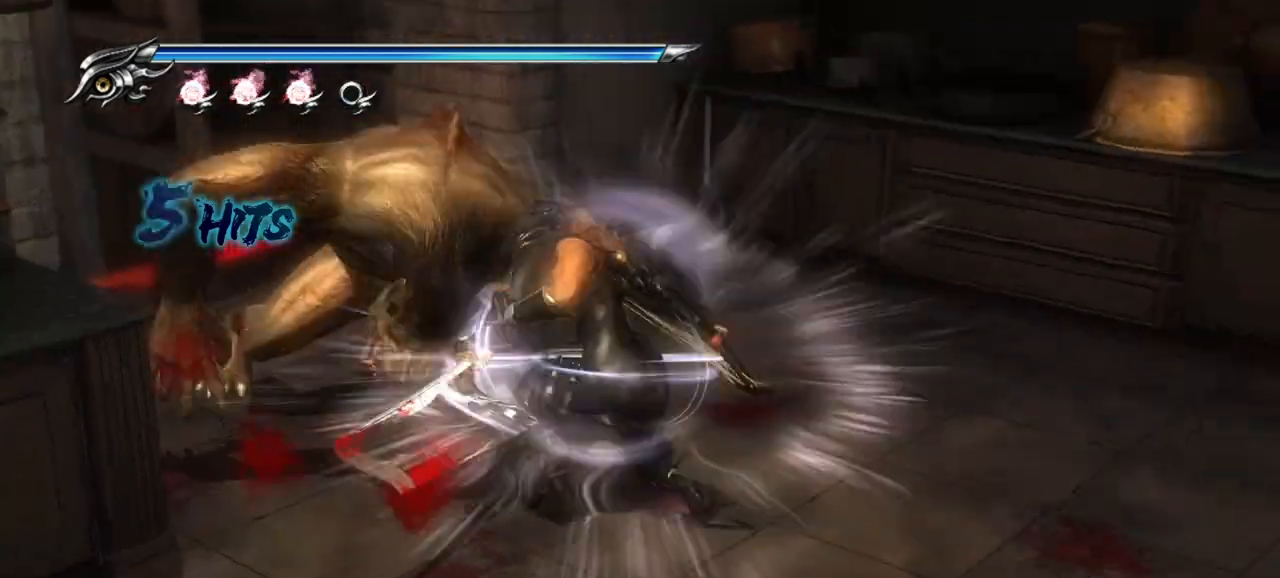
{"buttons": [], "left_stick": "center", "right_stick": "center", "events": []}
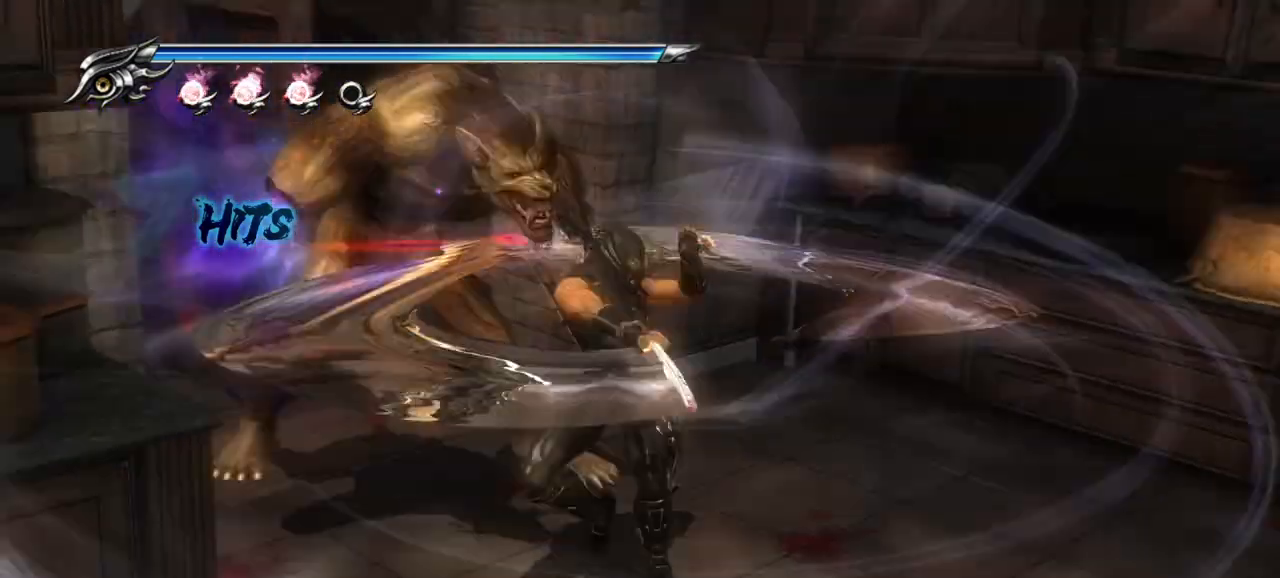
{"buttons": [], "left_stick": "center", "right_stick": "center", "events": []}
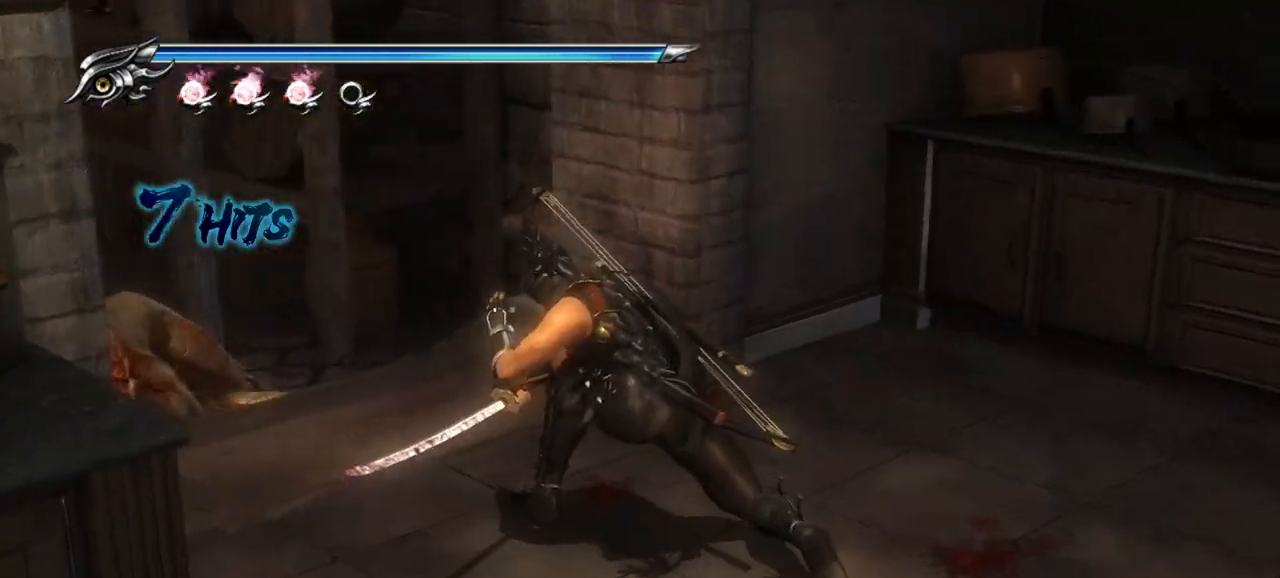
{"buttons": [], "left_stick": "center", "right_stick": "center", "events": []}
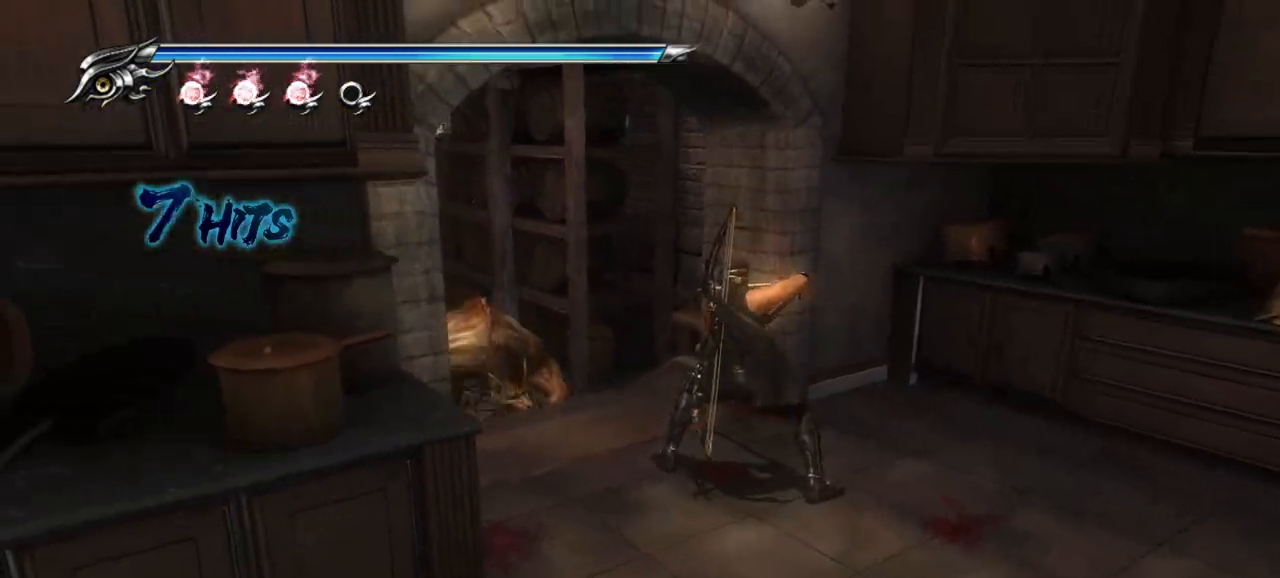
{"buttons": ["TRIANGLE"], "left_stick": "center", "right_stick": "center", "events": [[167, "TRIANGLE", "down"]]}
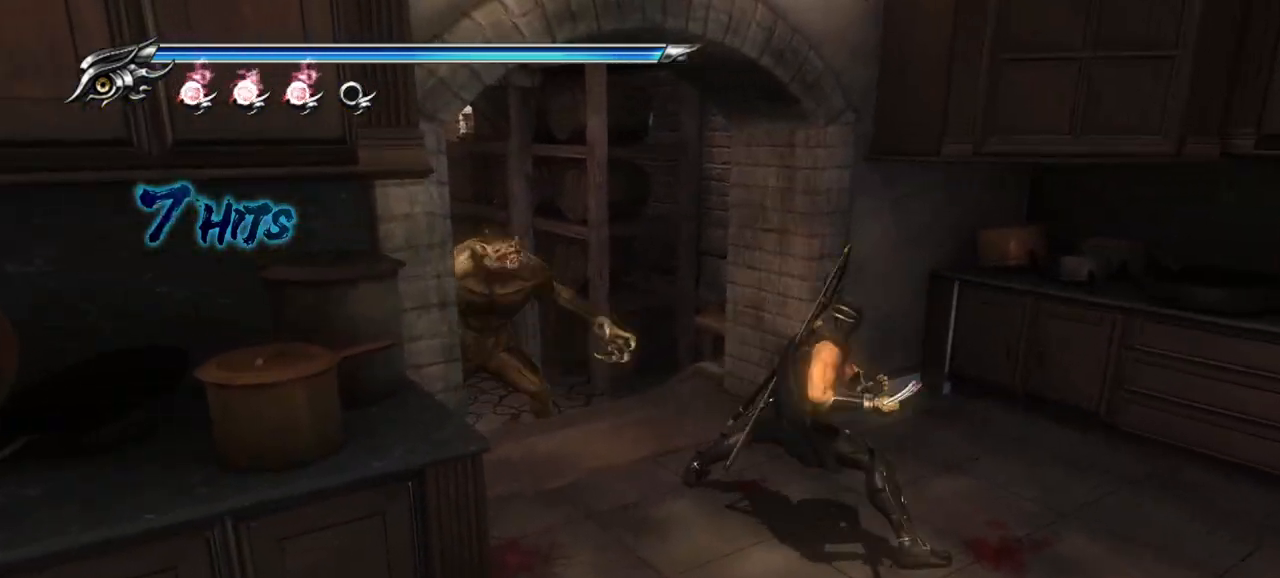
{"buttons": ["TRIANGLE"], "left_stick": "center", "right_stick": "center", "events": []}
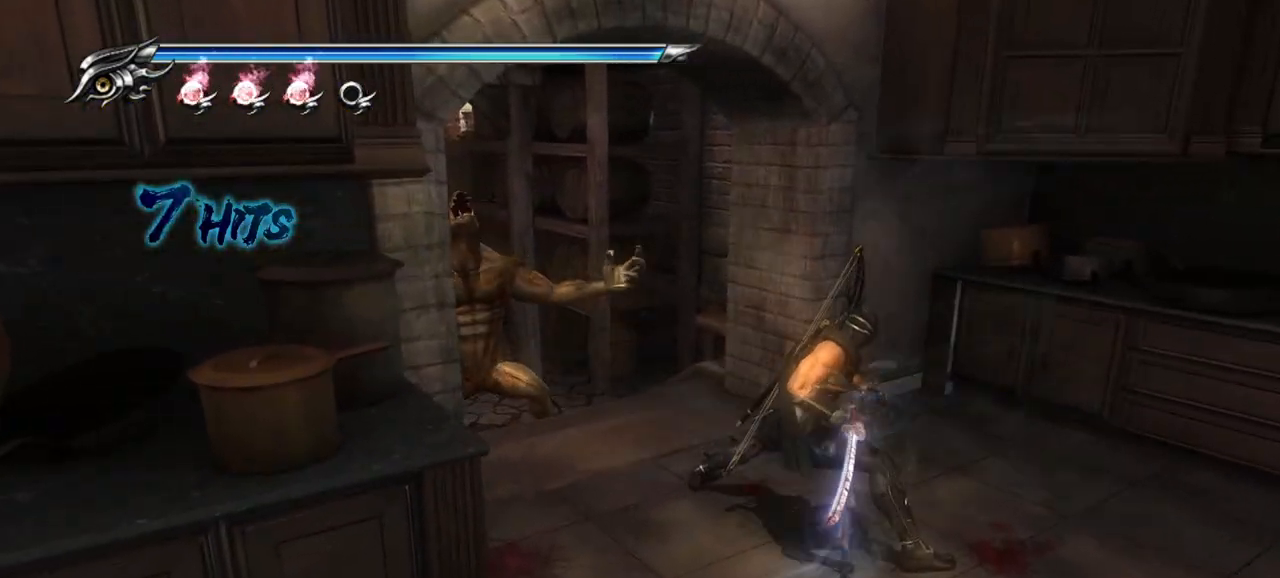
{"buttons": ["TRIANGLE"], "left_stick": "center", "right_stick": "center", "events": []}
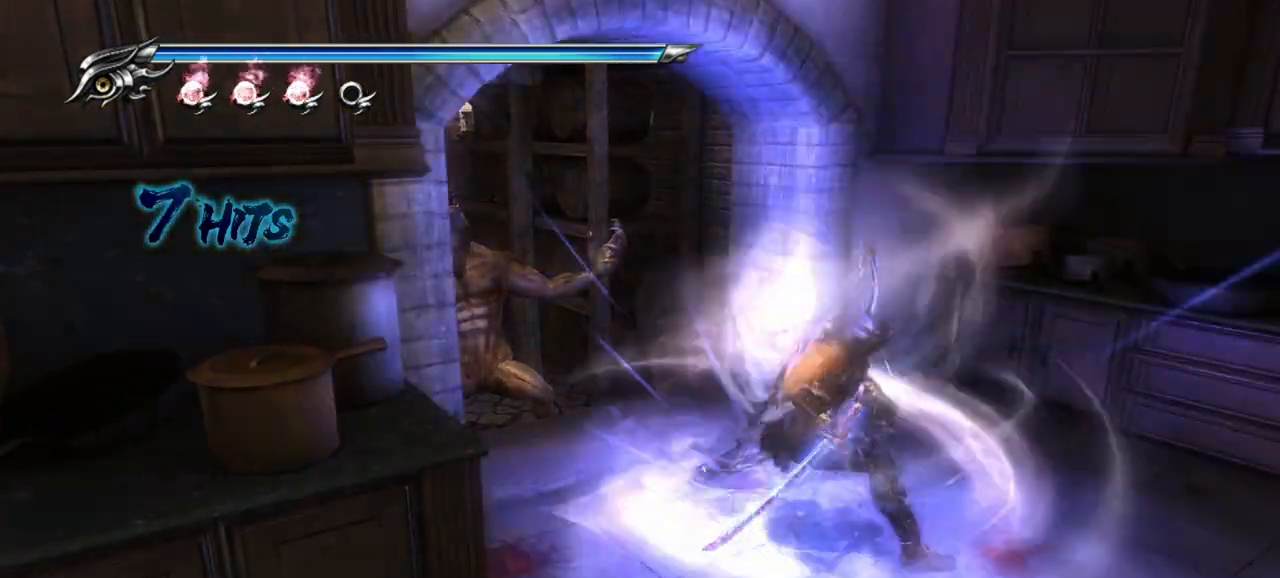
{"buttons": [], "left_stick": "center", "right_stick": "center", "events": [[183, "TRIANGLE", "up"]]}
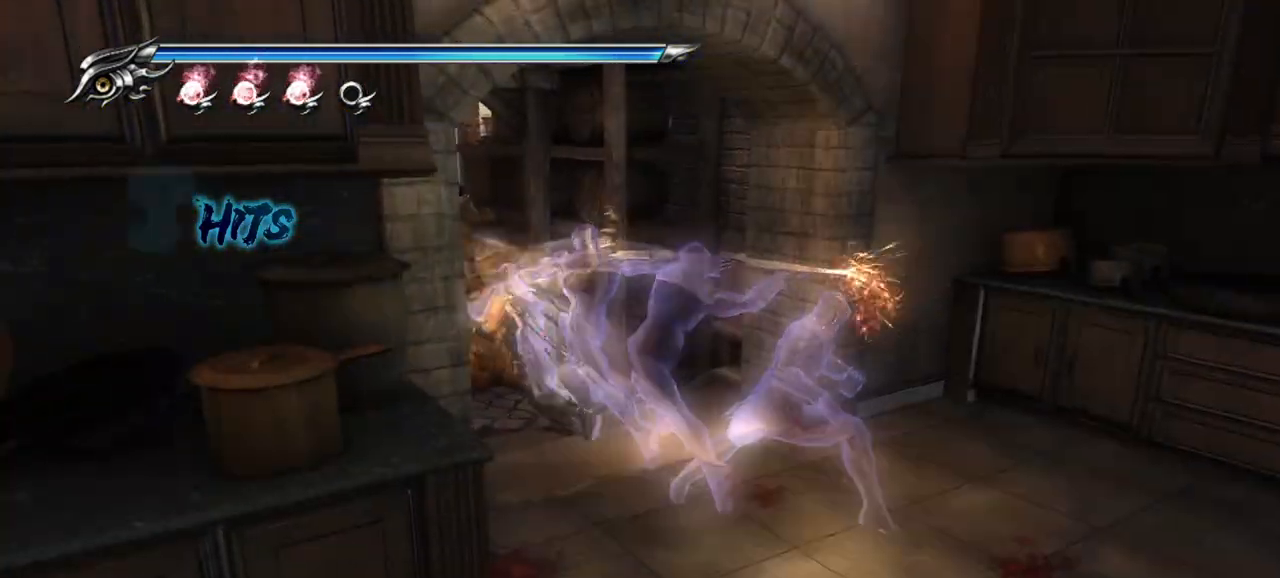
{"buttons": [], "left_stick": "center", "right_stick": "left", "events": [[450, "right_stick", "left"]]}
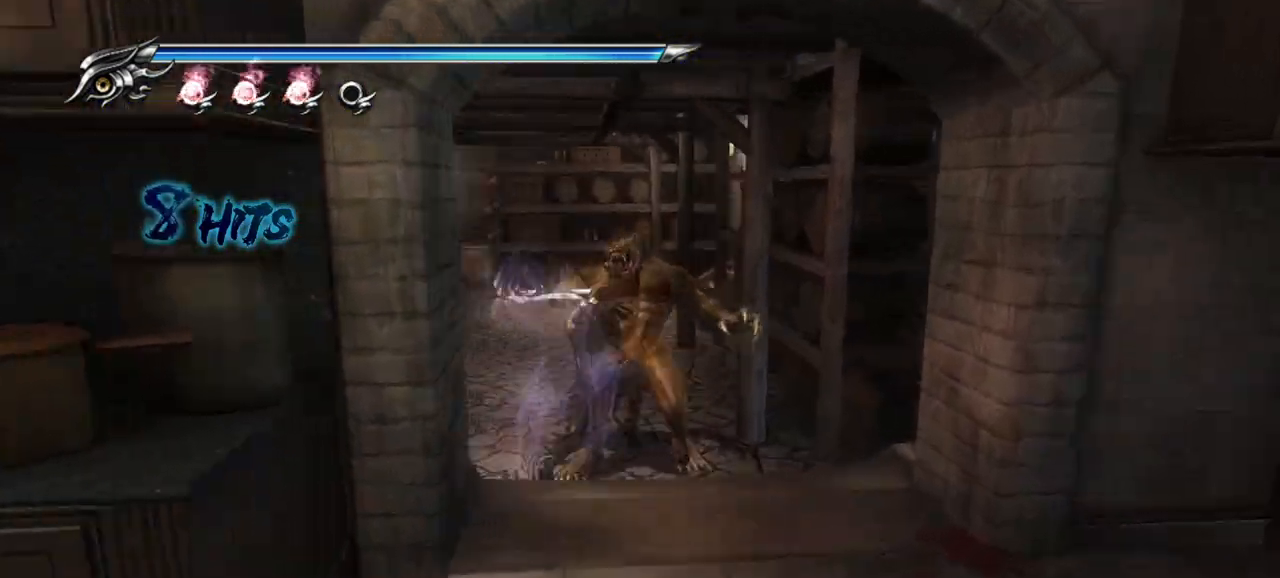
{"buttons": [], "left_stick": "center", "right_stick": "center", "events": [[133, "right_stick", "center"]]}
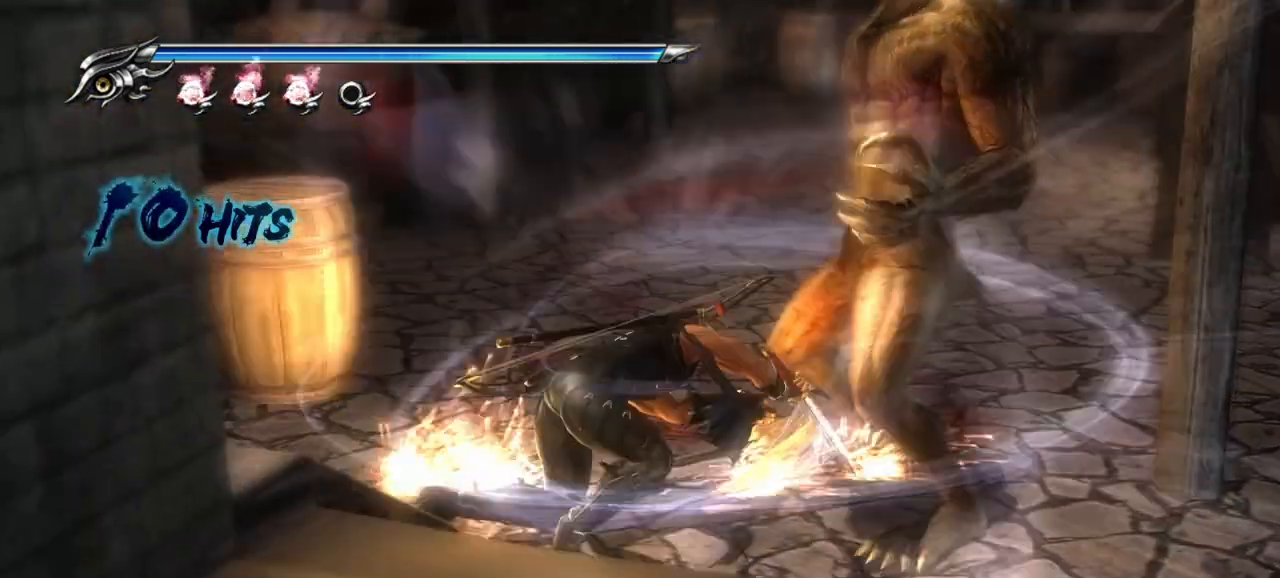
{"buttons": [], "left_stick": "center", "right_stick": "center", "events": []}
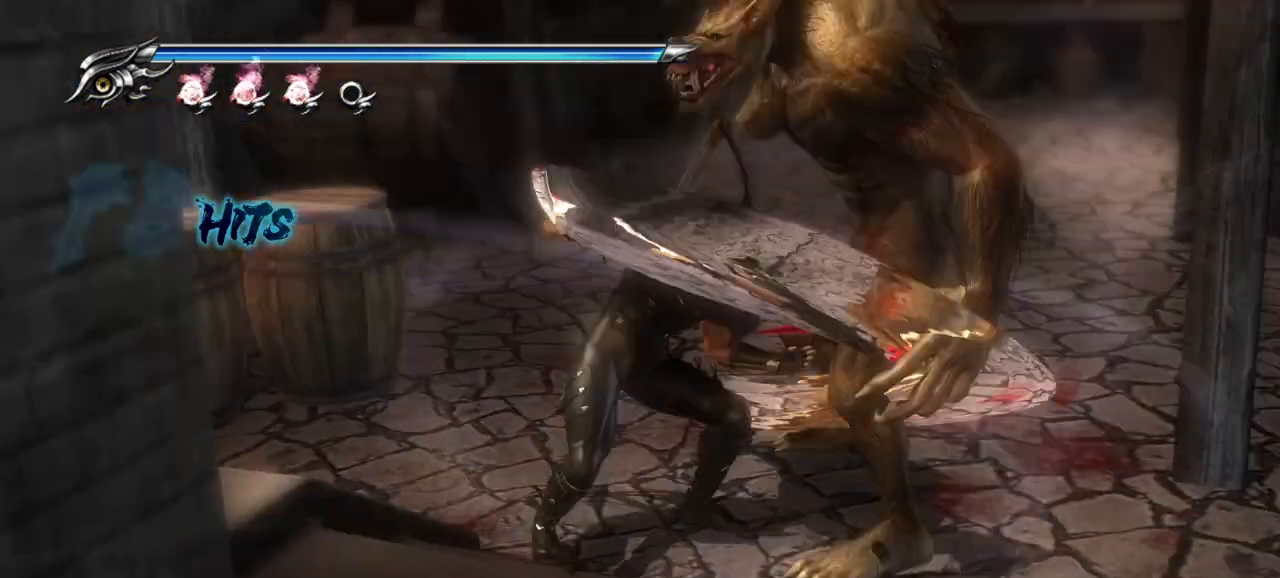
{"buttons": [], "left_stick": "center", "right_stick": "center", "events": []}
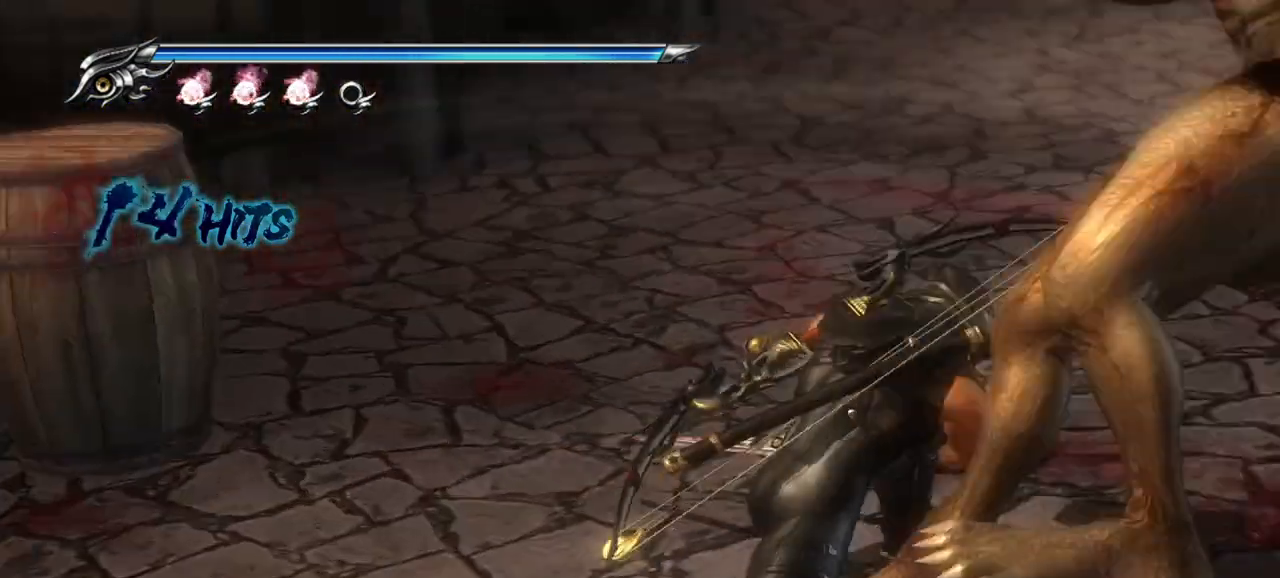
{"buttons": [], "left_stick": "center", "right_stick": "center", "events": []}
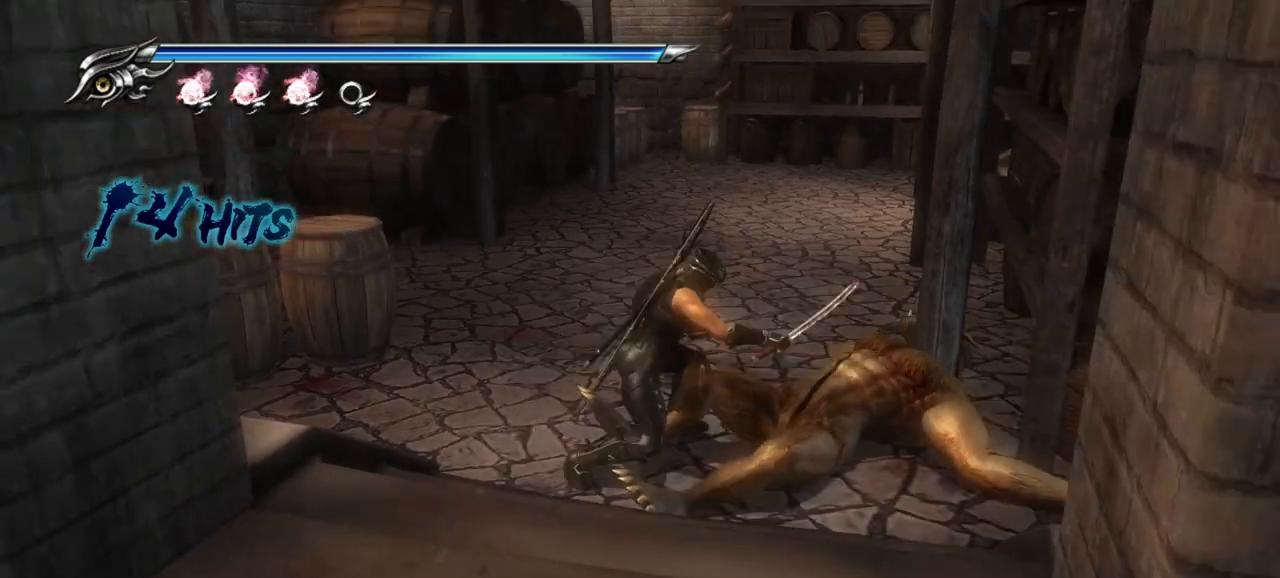
{"buttons": ["CROSS"], "left_stick": "up", "right_stick": "center", "events": [[450, "left_stick", "up"], [500, "CROSS", "down"]]}
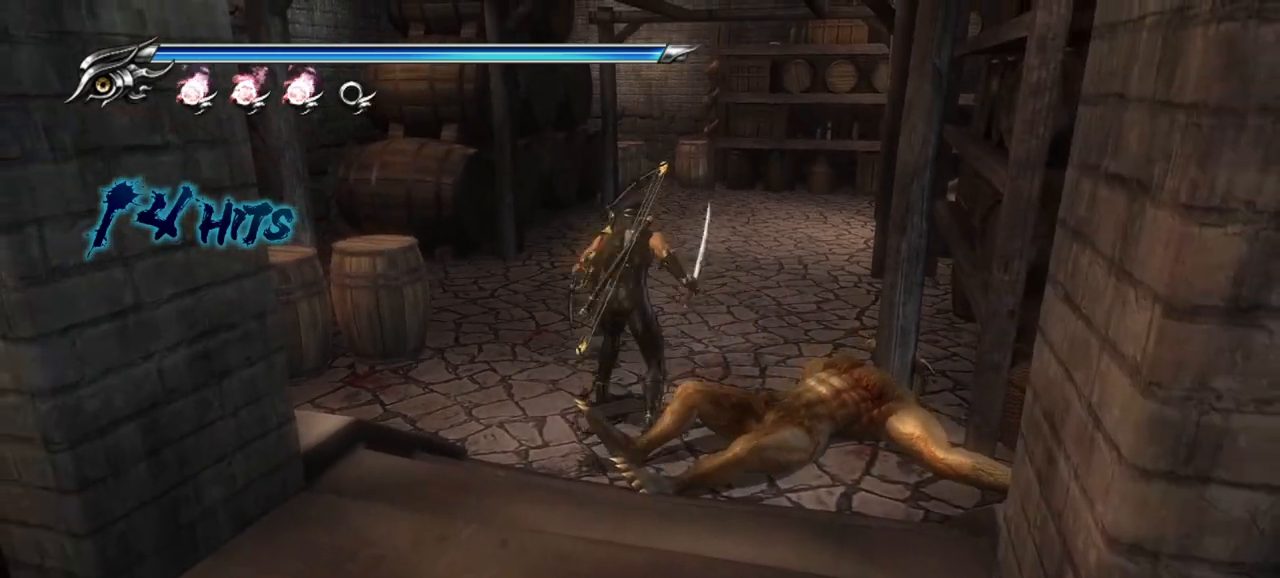
{"buttons": [], "left_stick": "up", "right_stick": "center", "events": [[117, "CROSS", "up"], [183, "CROSS", "down"], [283, "CROSS", "up"]]}
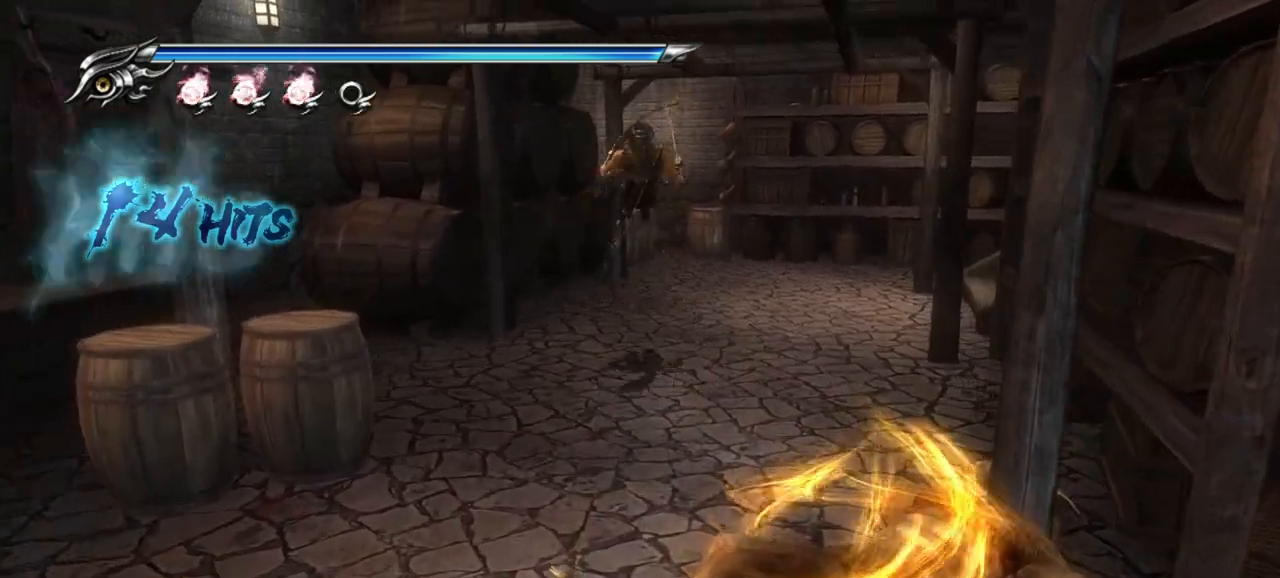
{"buttons": [], "left_stick": "up-right", "right_stick": "right", "events": [[267, "left_stick", "up-right"], [400, "right_stick", "right"]]}
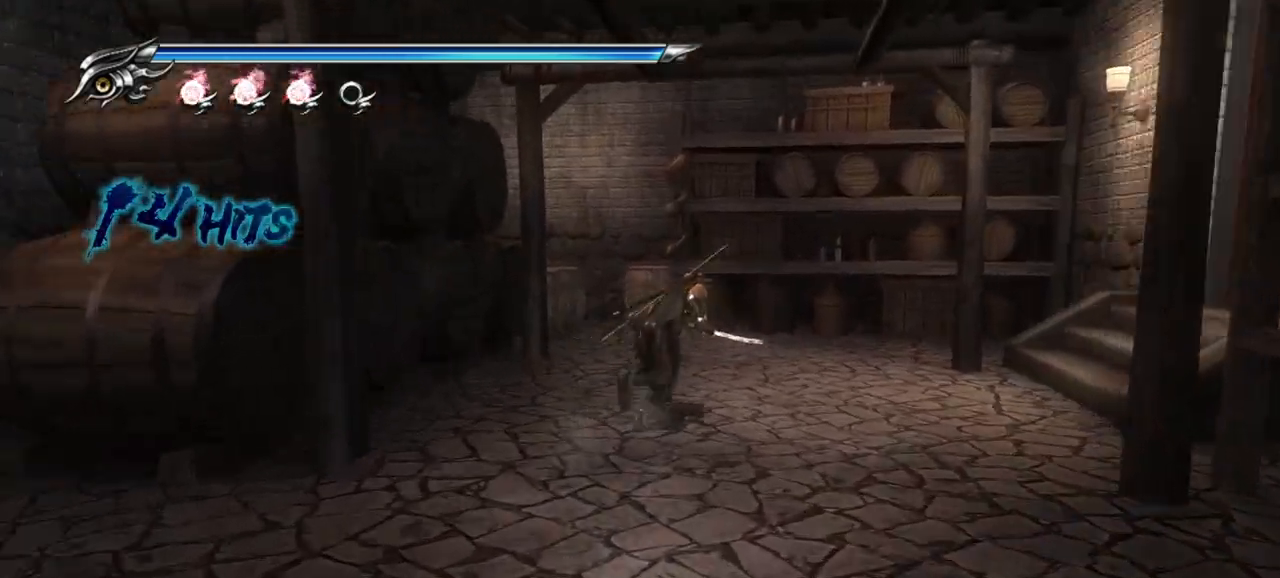
{"buttons": [], "left_stick": "up-right", "right_stick": "right", "events": []}
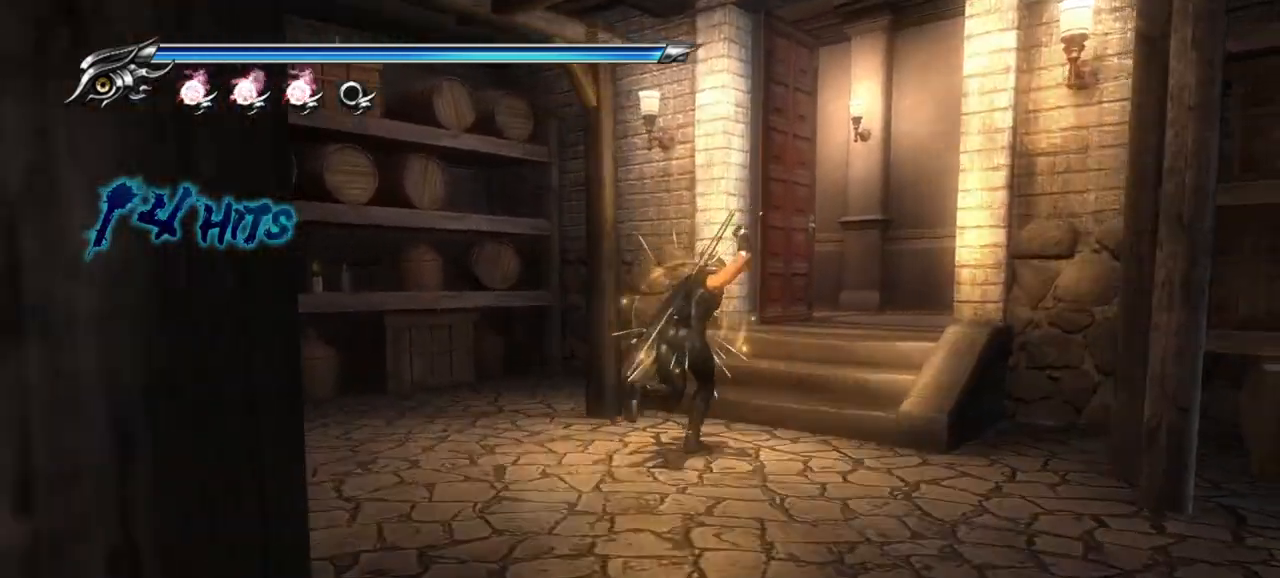
{"buttons": [], "left_stick": "up", "right_stick": "center", "events": [[283, "left_stick", "up"], [283, "right_stick", "center"]]}
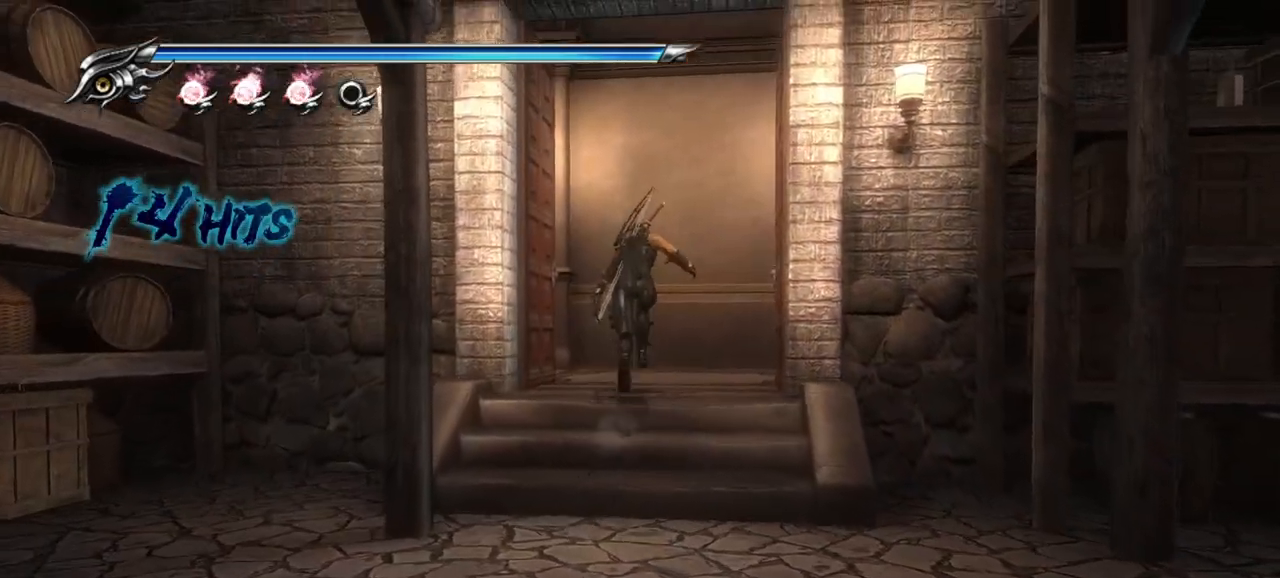
{"buttons": [], "left_stick": "center", "right_stick": "center", "events": [[417, "left_stick", "center"]]}
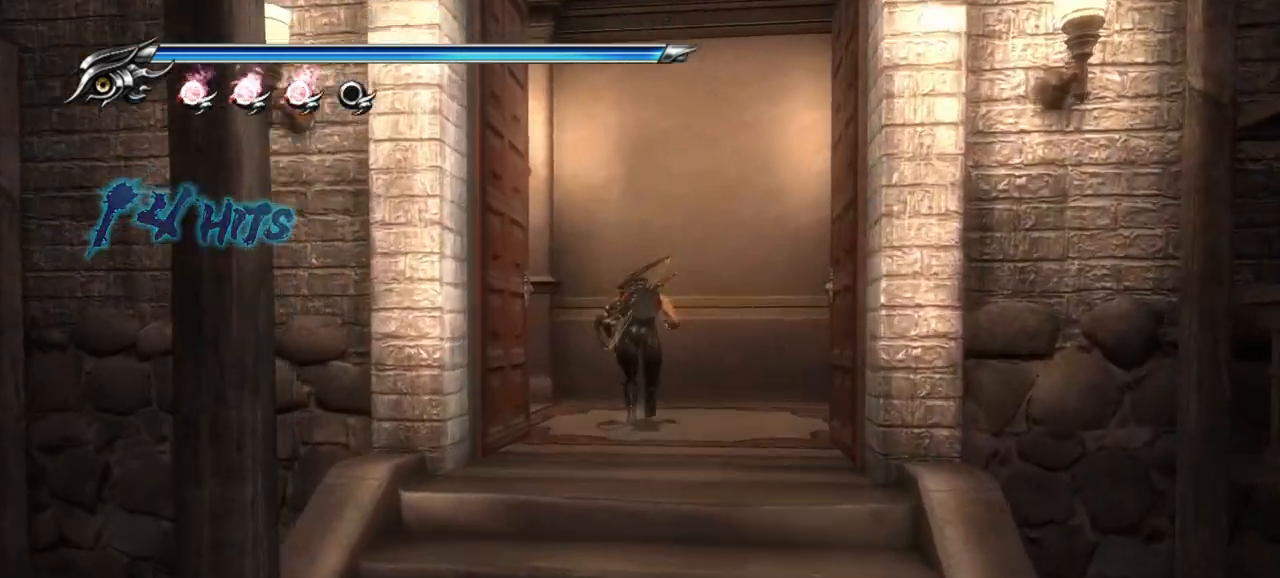
{"buttons": ["R1"], "left_stick": "center", "right_stick": "center", "events": [[33, "R1", "down"]]}
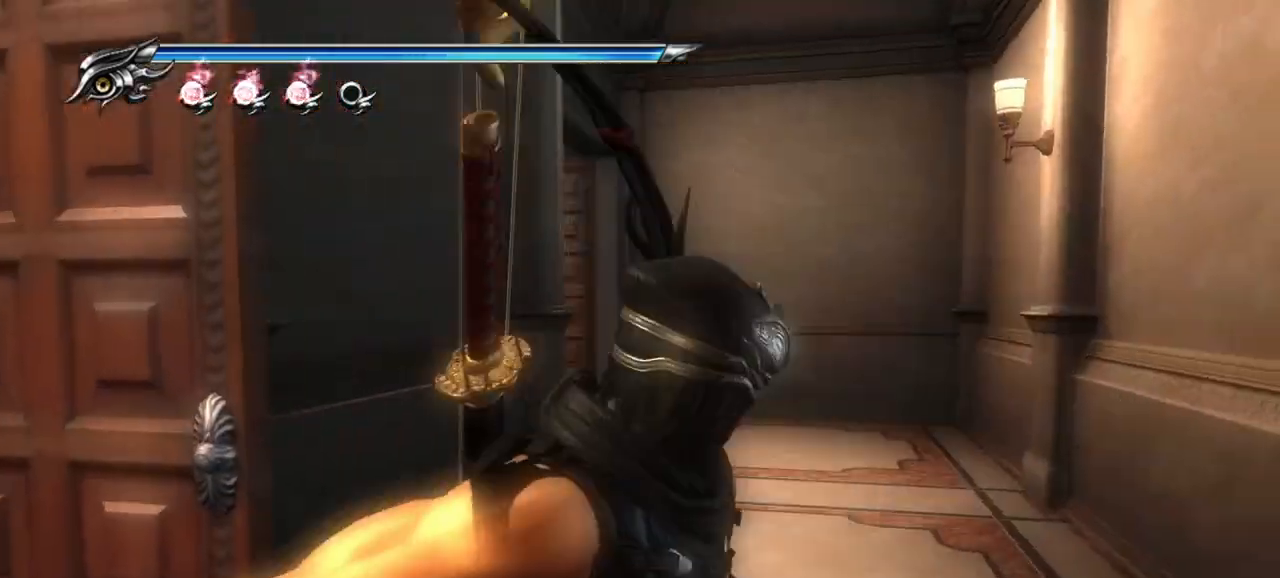
{"buttons": ["CROSS"], "left_stick": "up", "right_stick": "center", "events": [[283, "R1", "up"], [300, "left_stick", "up-right"], [367, "CROSS", "down"], [467, "left_stick", "up"]]}
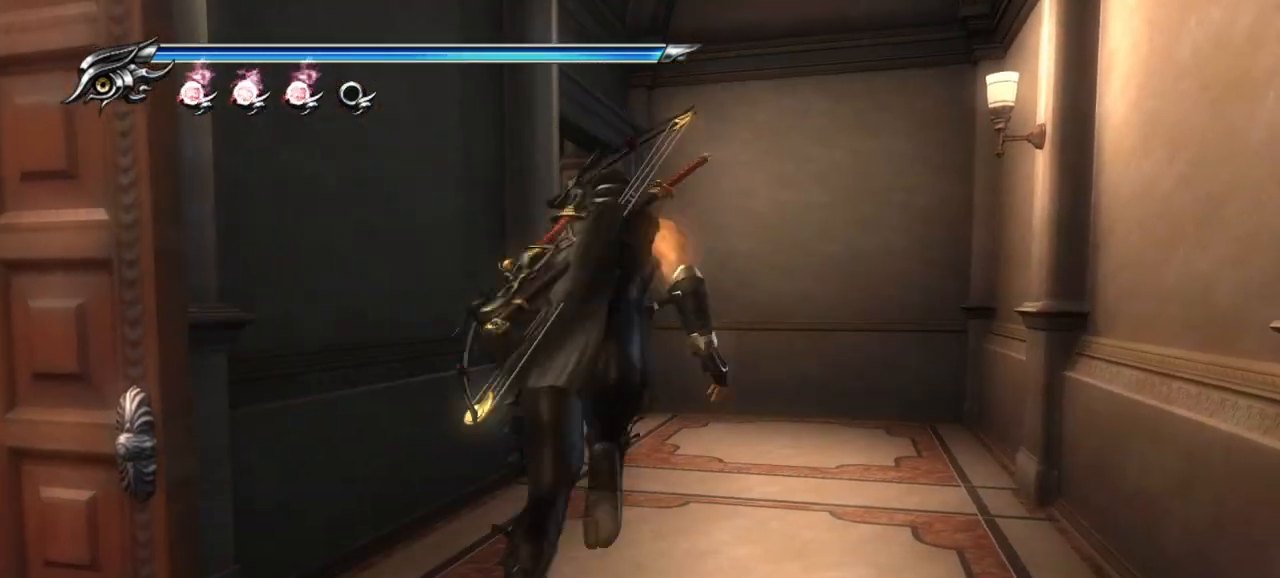
{"buttons": [], "left_stick": "up", "right_stick": "left", "events": [[17, "CROSS", "up"], [267, "right_stick", "left"]]}
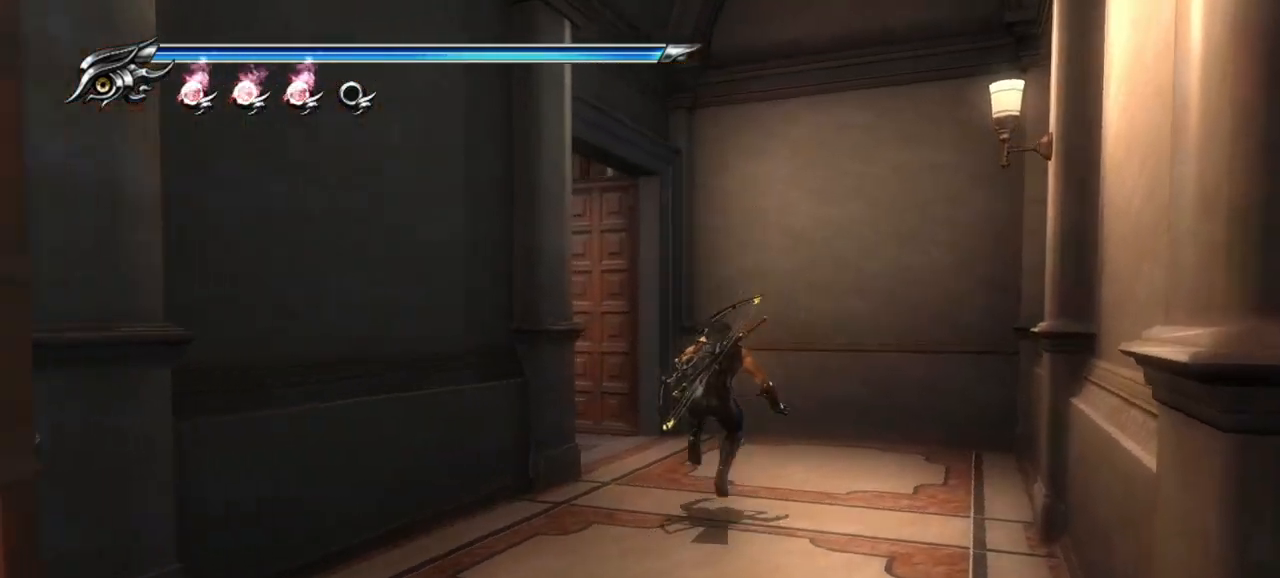
{"buttons": [], "left_stick": "up-left", "right_stick": "left", "events": [[217, "left_stick", "up-left"]]}
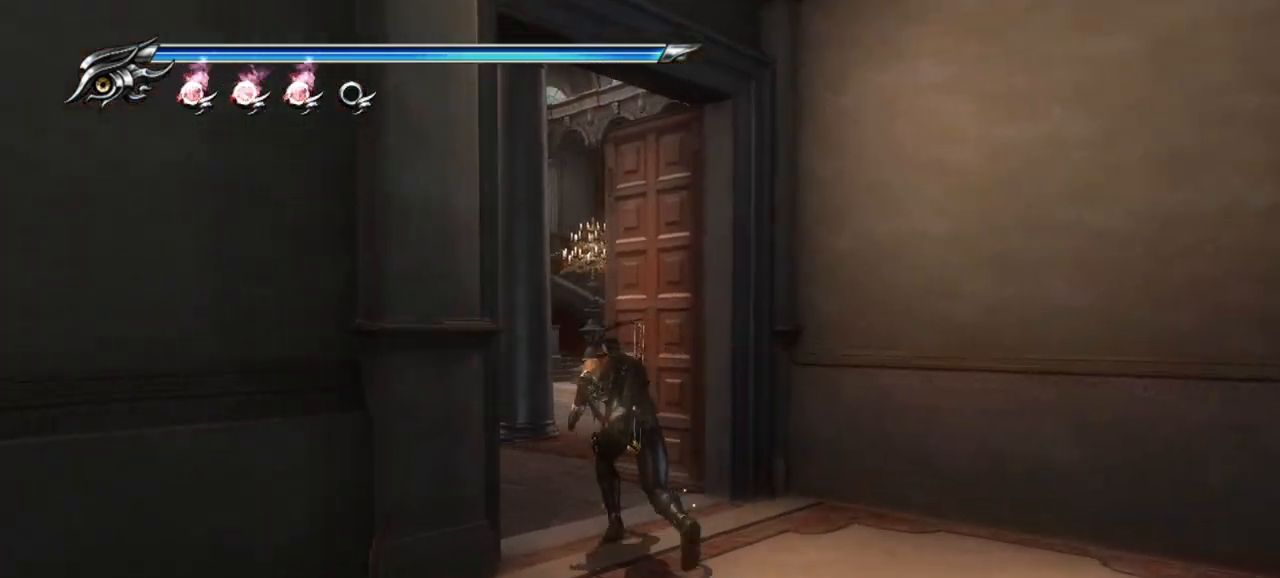
{"buttons": [], "left_stick": "up-right", "right_stick": "center", "events": [[83, "left_stick", "up"], [150, "right_stick", "center"], [300, "left_stick", "up-right"]]}
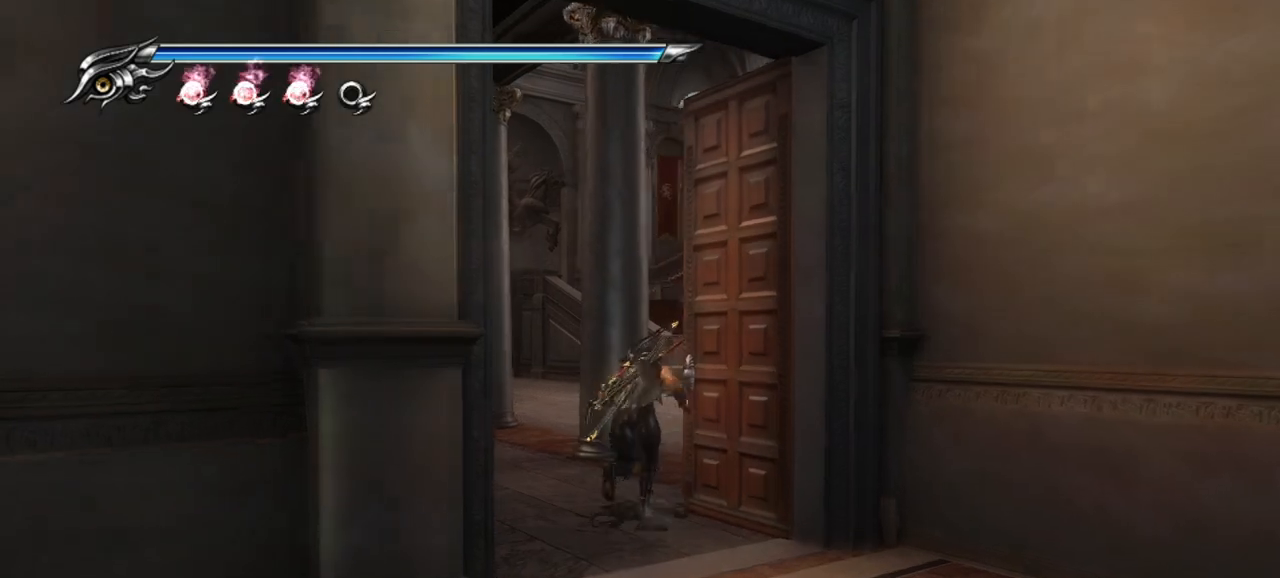
{"buttons": [], "left_stick": "up", "right_stick": "right", "events": [[183, "right_stick", "right"], [450, "left_stick", "up"]]}
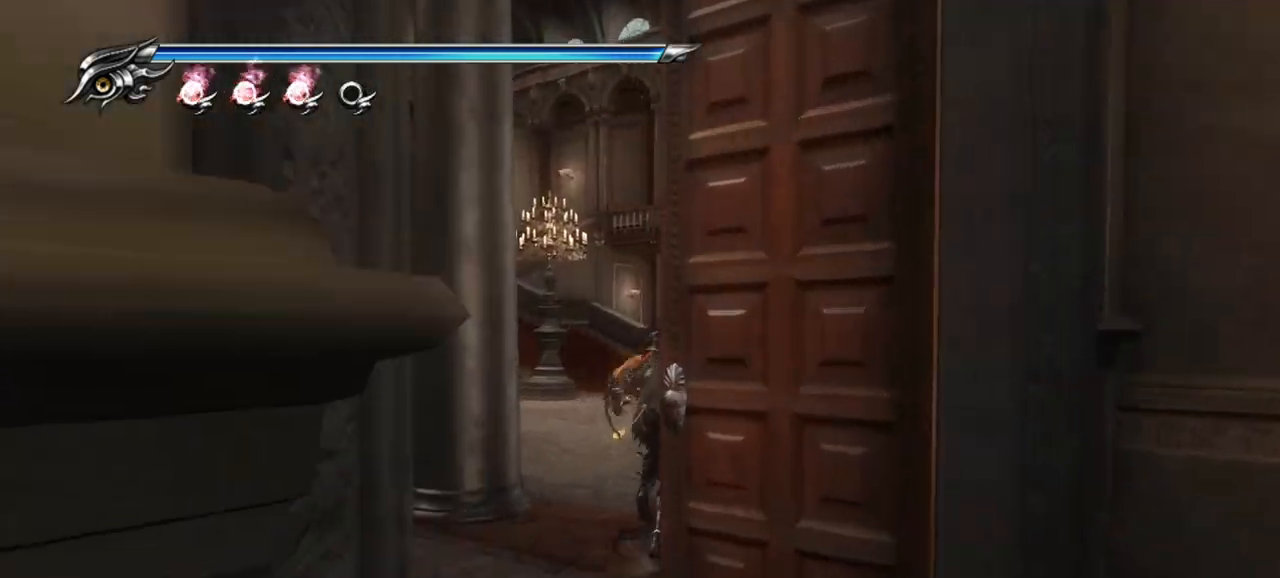
{"buttons": [], "left_stick": "up", "right_stick": "center", "events": [[17, "right_stick", "center"], [67, "L1", "down"], [267, "CROSS", "down"], [367, "L1", "up"], [450, "CROSS", "up"]]}